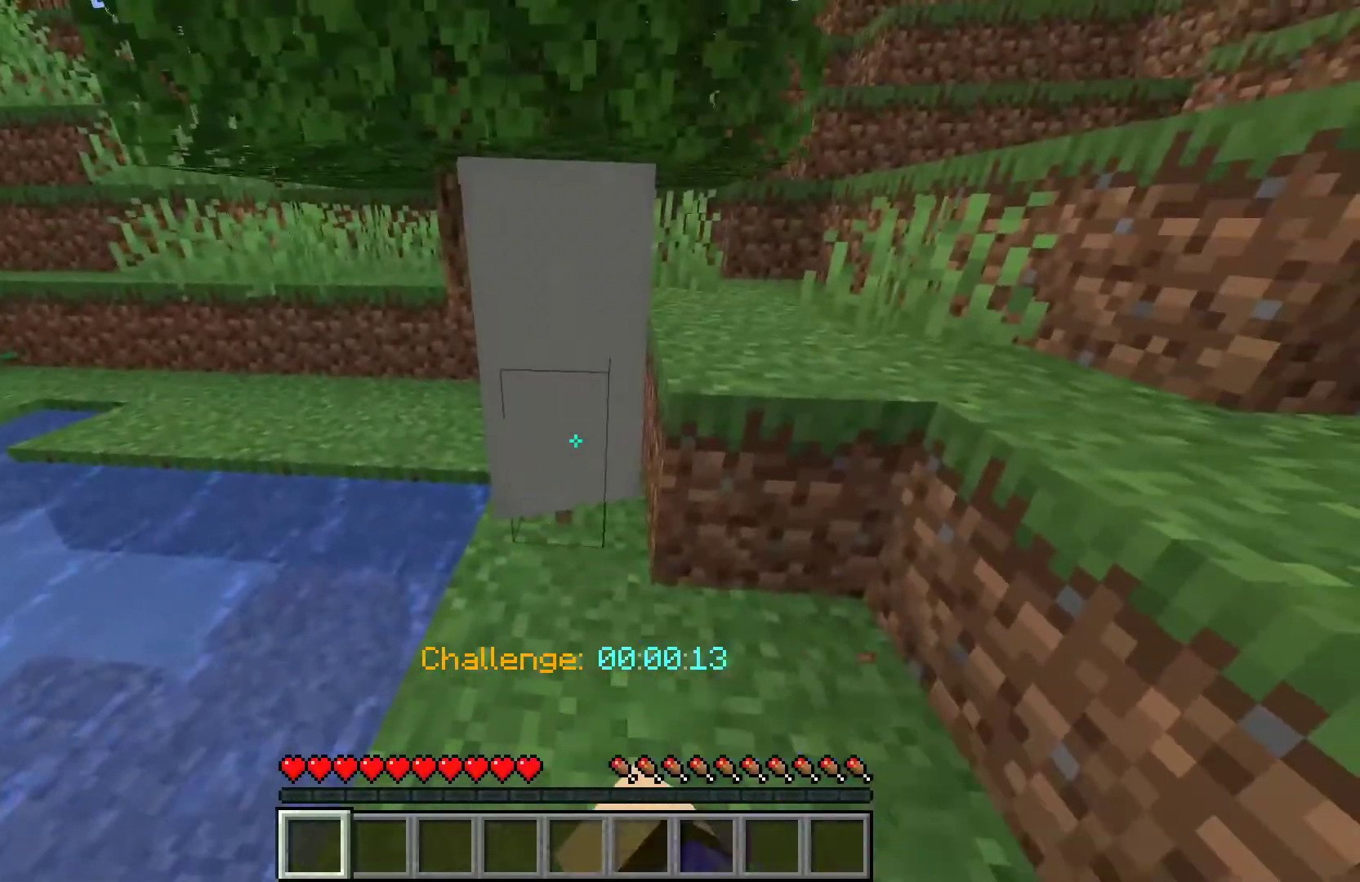
Gameplay with keyboard and mouse; each line is a JSON object with the keys and mouse buttons held at the frame after it. "events" lists presses ("down") and releases ("up") of "a", "d", "s", "space", "w", "mouse_left" and "mouse_right" between this image and that frame as [ms after this image, input, new state], when the widget could be followed in between. "mouse_left", "mouse_right" = the "left", "right" buttons of the "mouse" list. No other keys are recorded. Fast repeated clicks can show as one long hold. Mouse movement is not recorded.
{"keys": [], "mouse": ["left"], "events": []}
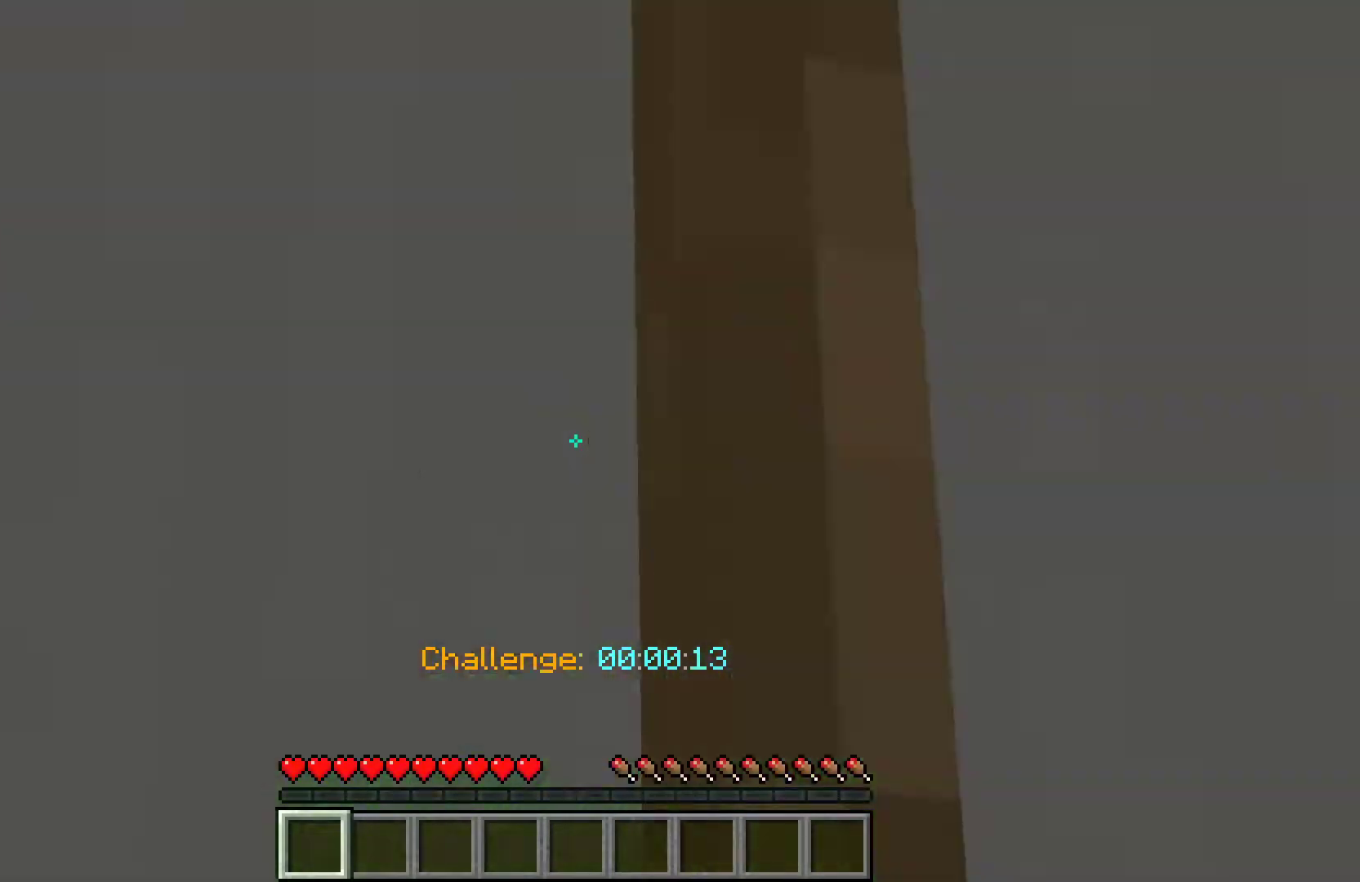
{"keys": [], "mouse": ["left"], "events": []}
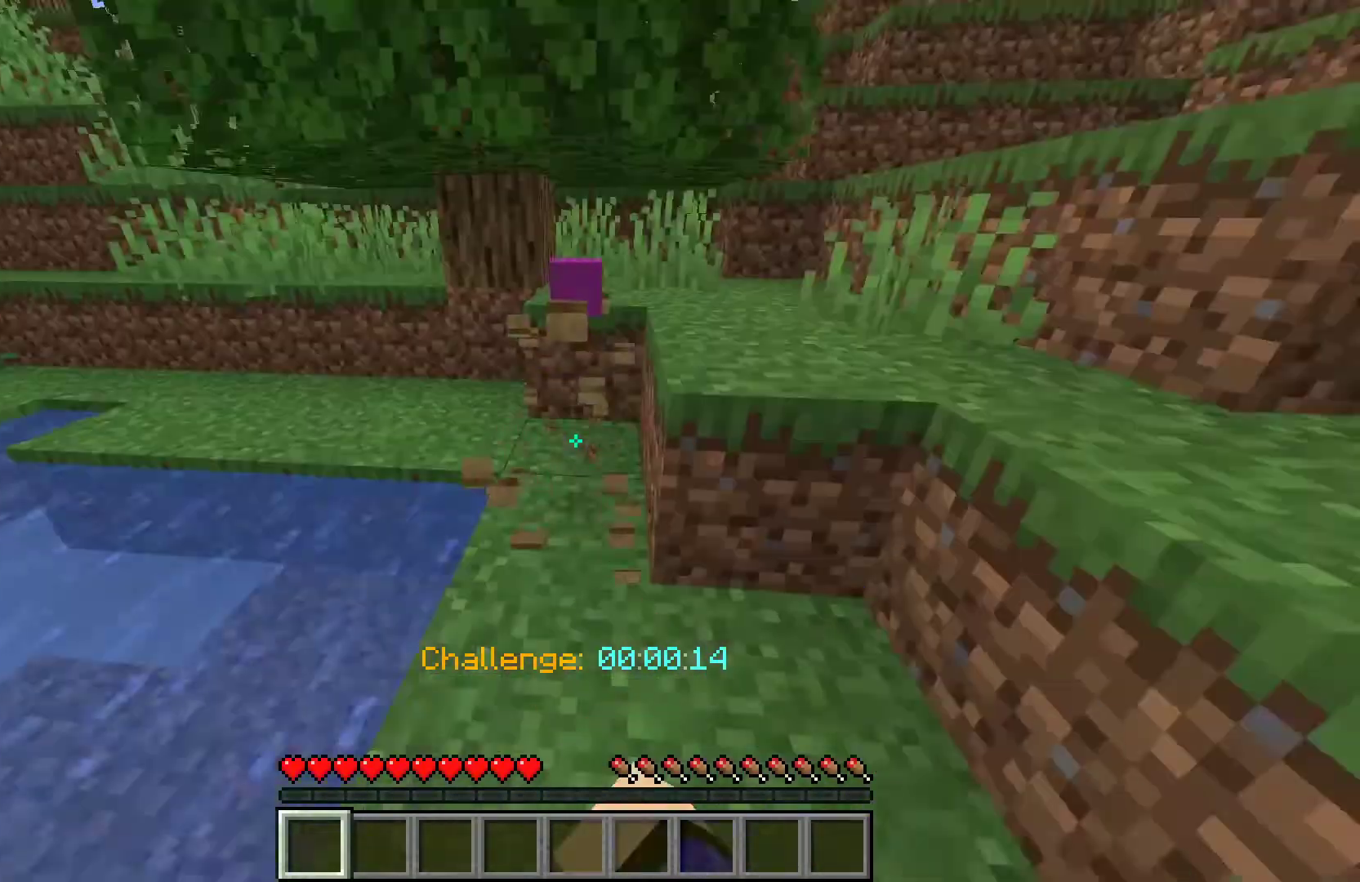
{"keys": ["w"], "mouse": [], "events": [[133, "w", "down"], [200, "mouse_left", "up"]]}
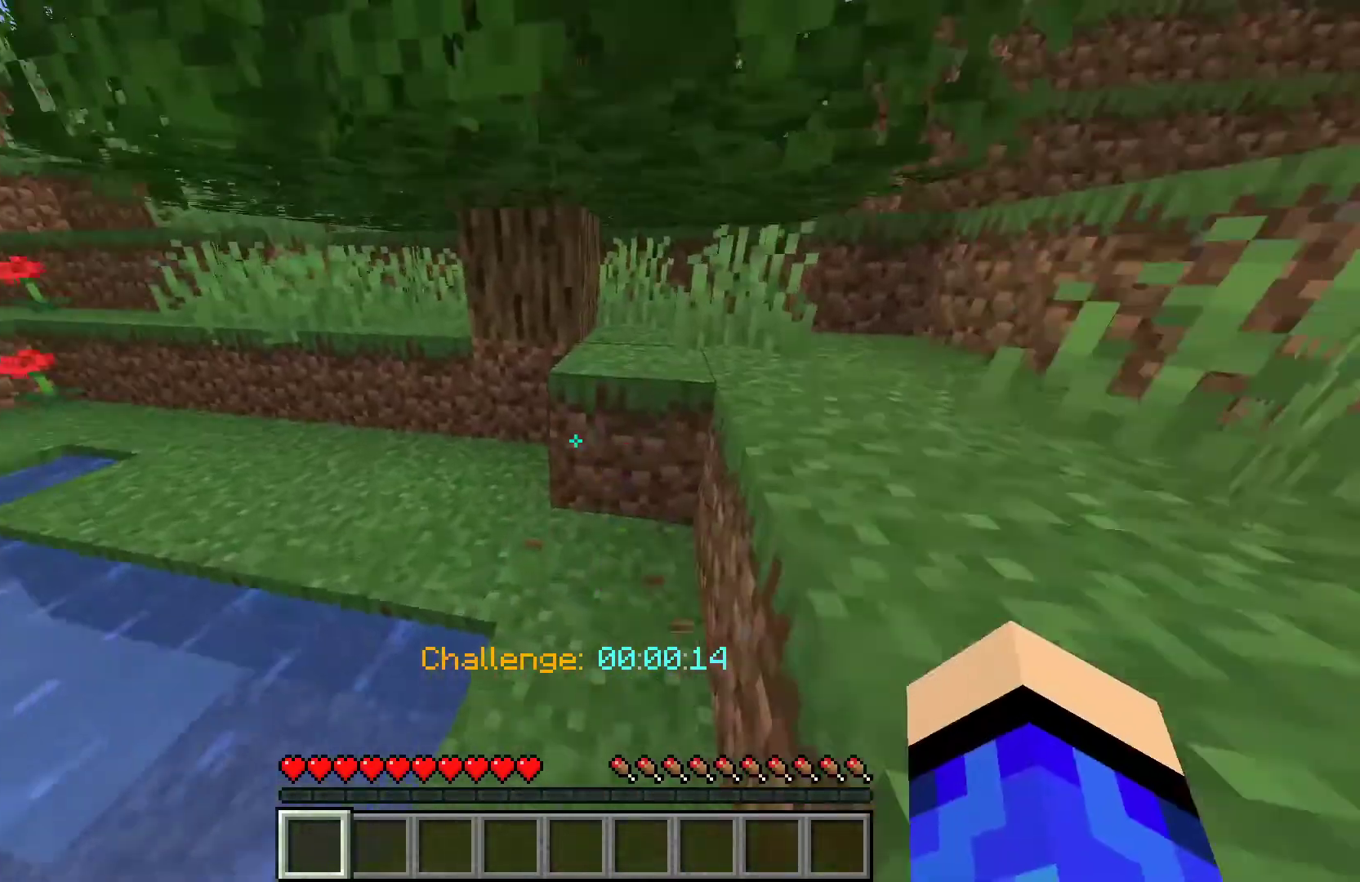
{"keys": [], "mouse": ["left"], "events": [[133, "mouse_right", "down"], [200, "w", "up"], [267, "mouse_left", "down"], [333, "mouse_right", "up"]]}
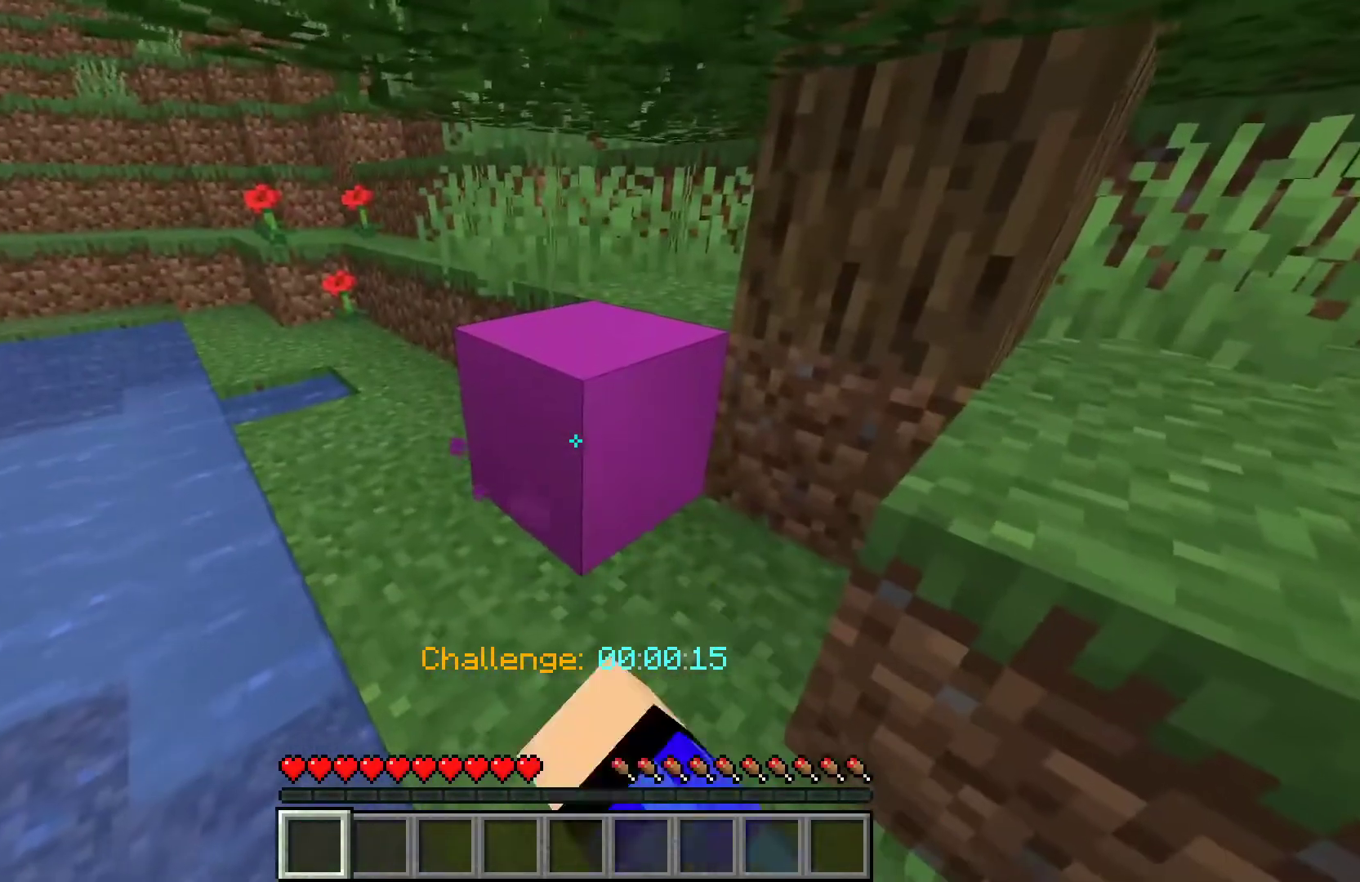
{"keys": ["w"], "mouse": [], "events": [[233, "w", "down"], [367, "mouse_left", "up"]]}
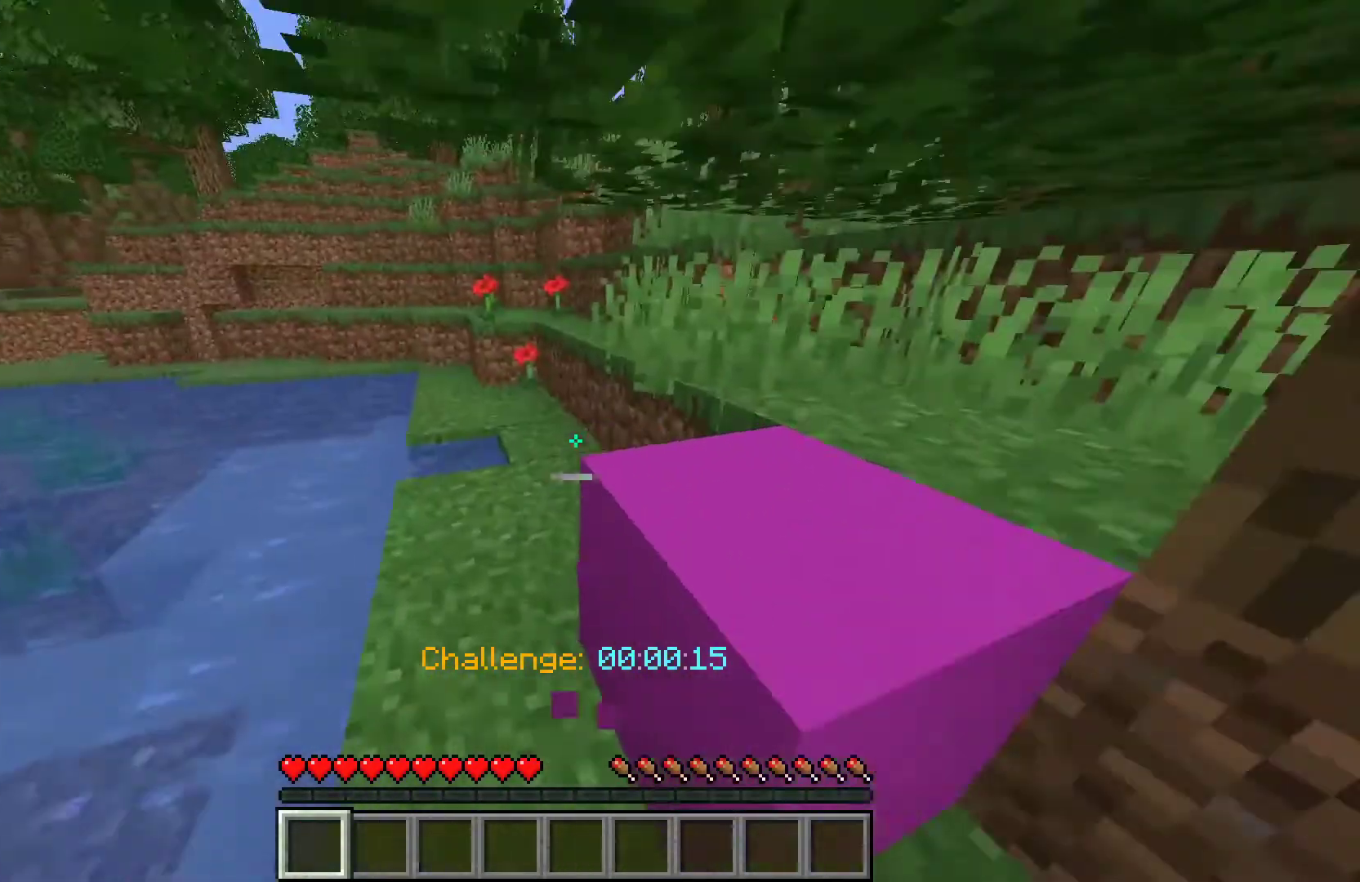
{"keys": ["w"], "mouse": ["left"], "events": [[433, "mouse_left", "down"]]}
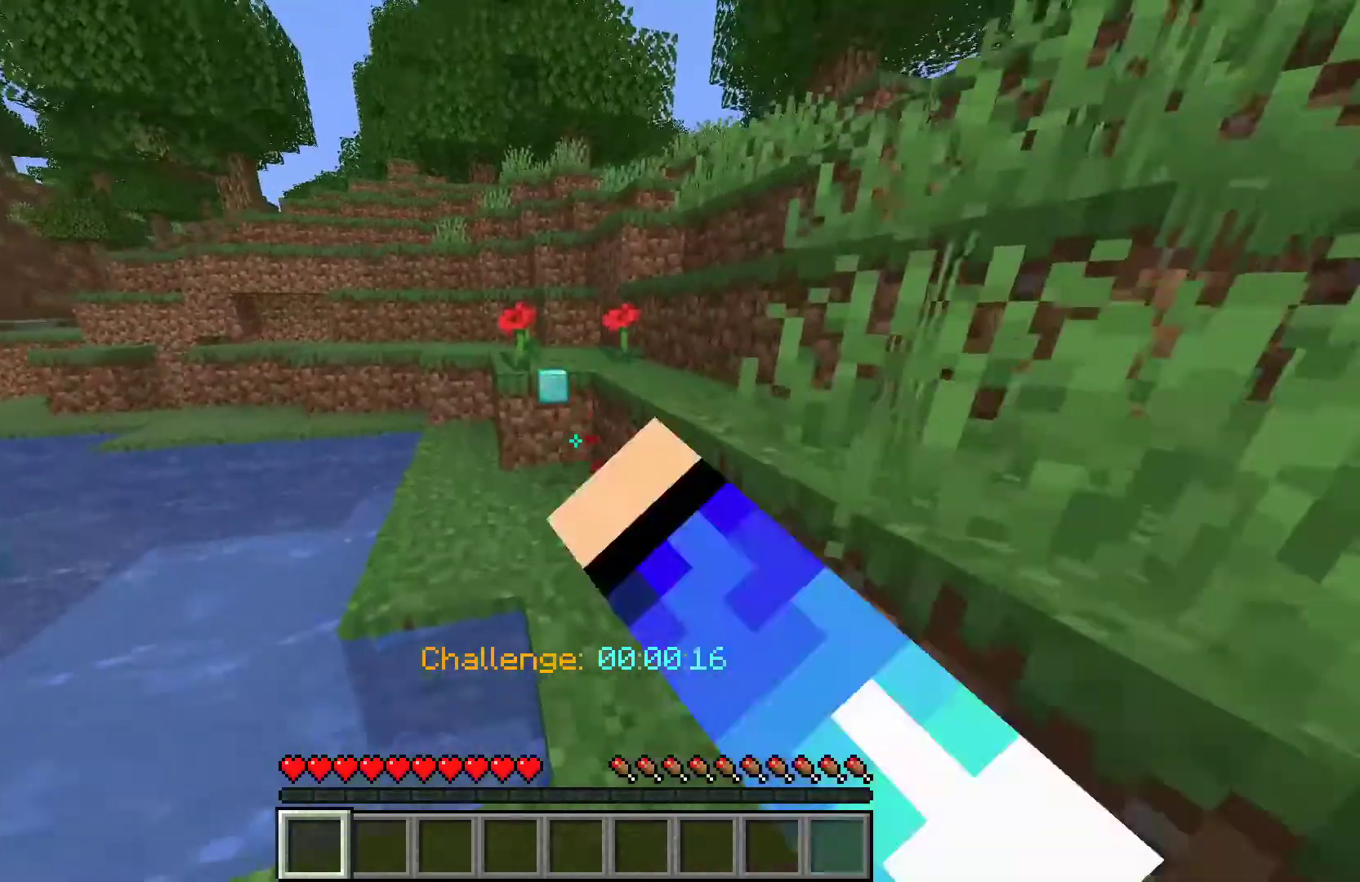
{"keys": ["w"], "mouse": [], "events": [[100, "mouse_left", "up"]]}
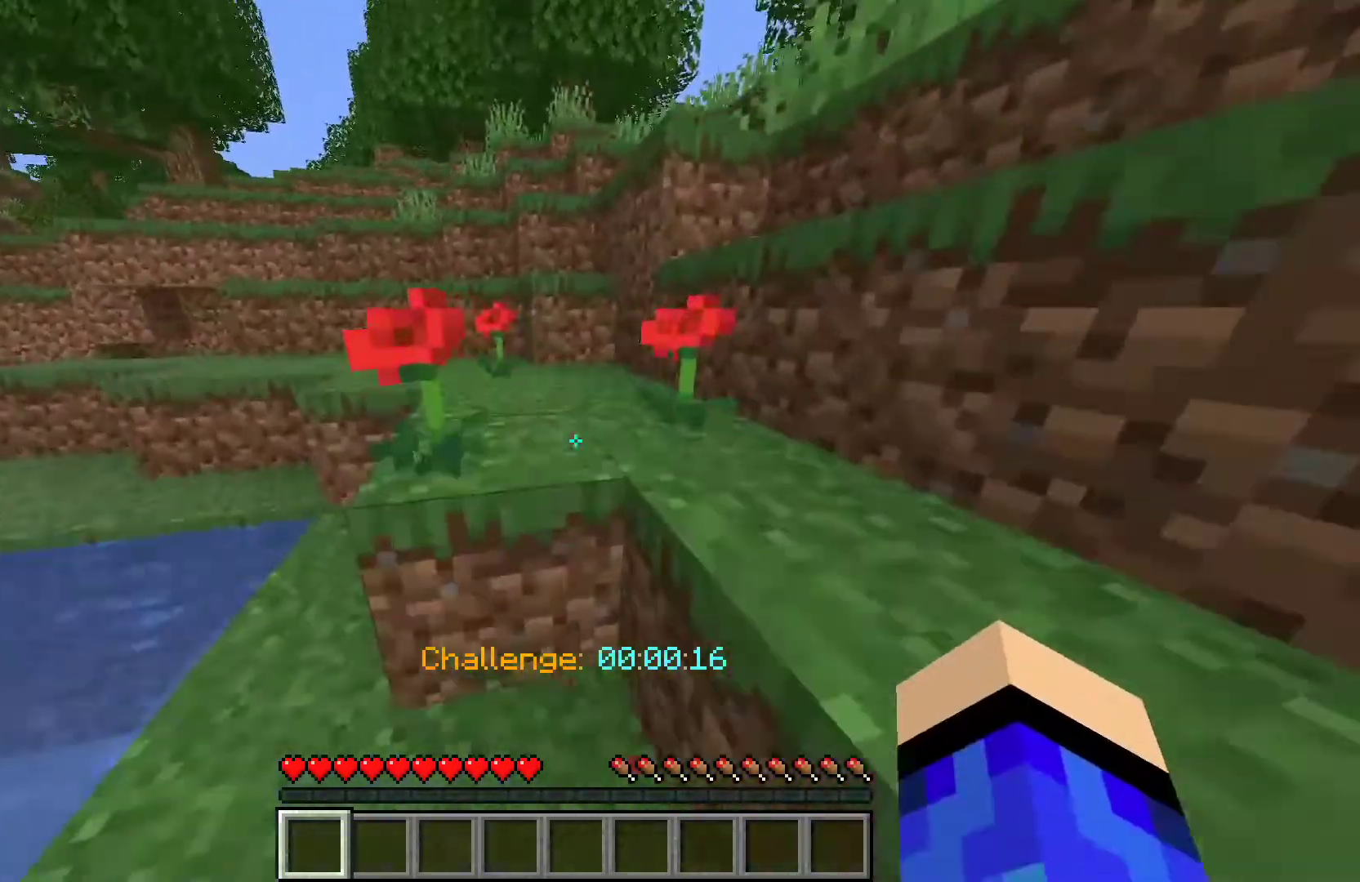
{"keys": [], "mouse": [], "events": [[67, "w", "up"], [100, "mouse_right", "down"], [267, "mouse_right", "up"]]}
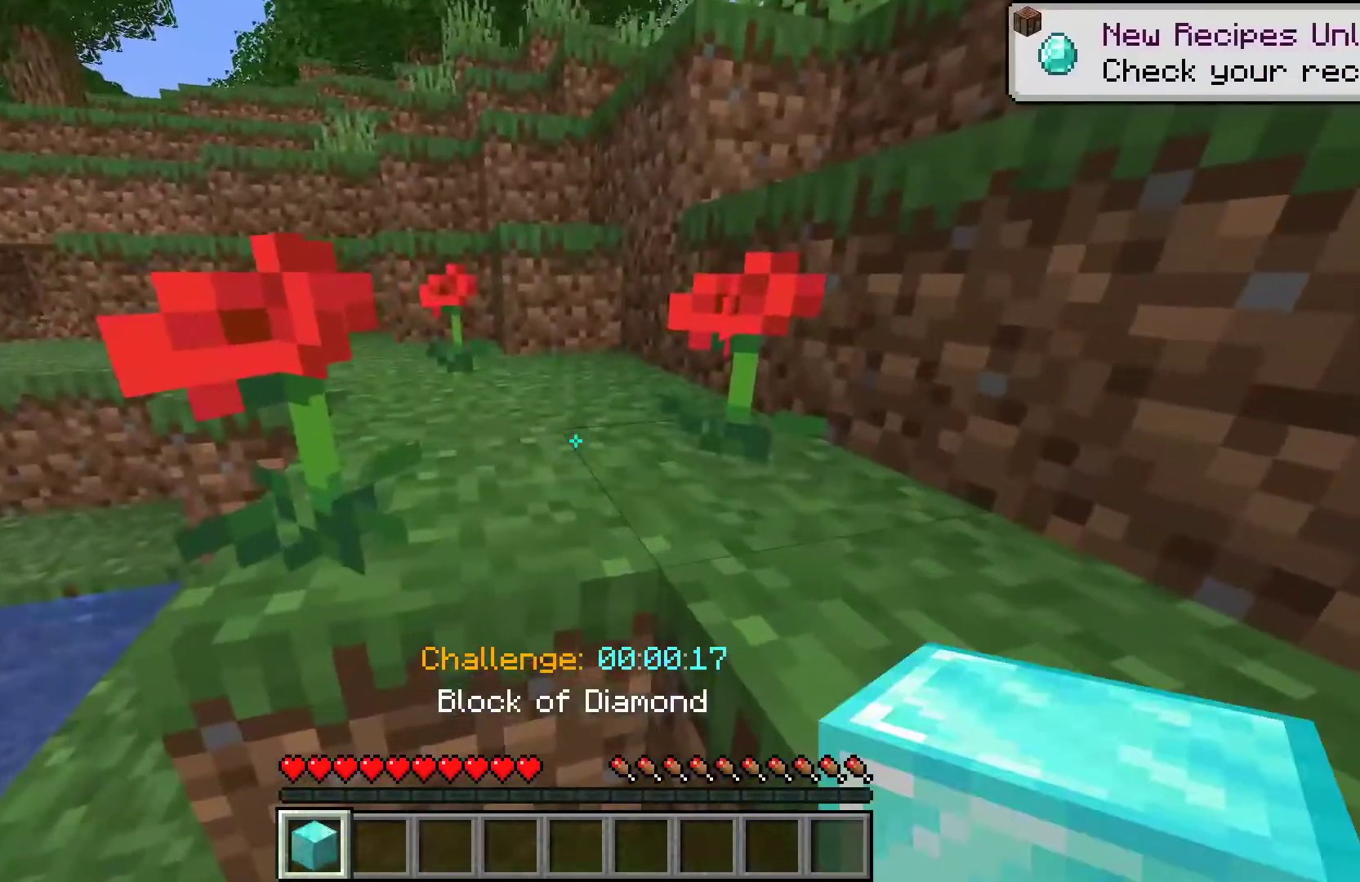
{"keys": [], "mouse": [], "events": []}
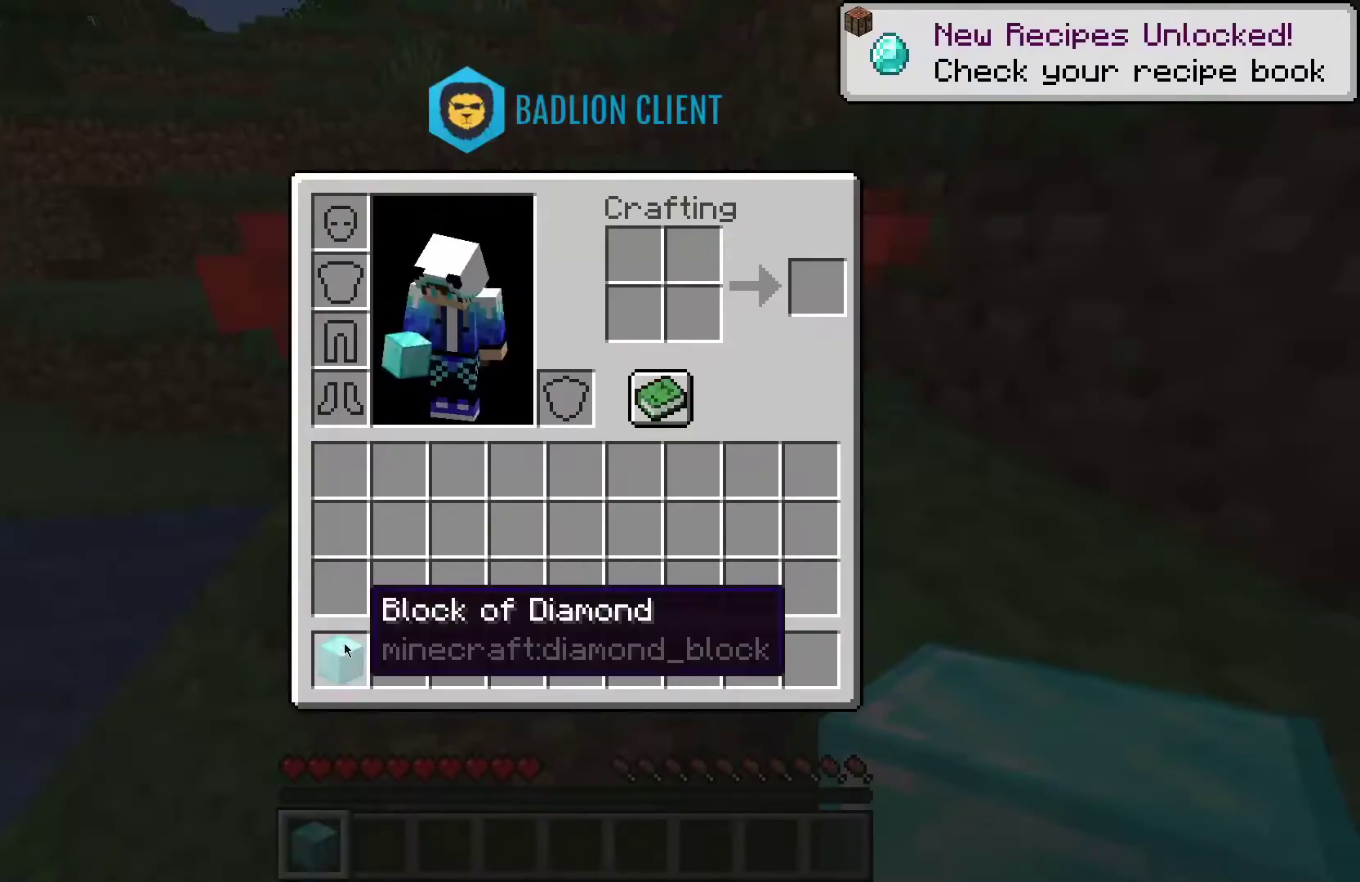
{"keys": [], "mouse": [], "events": []}
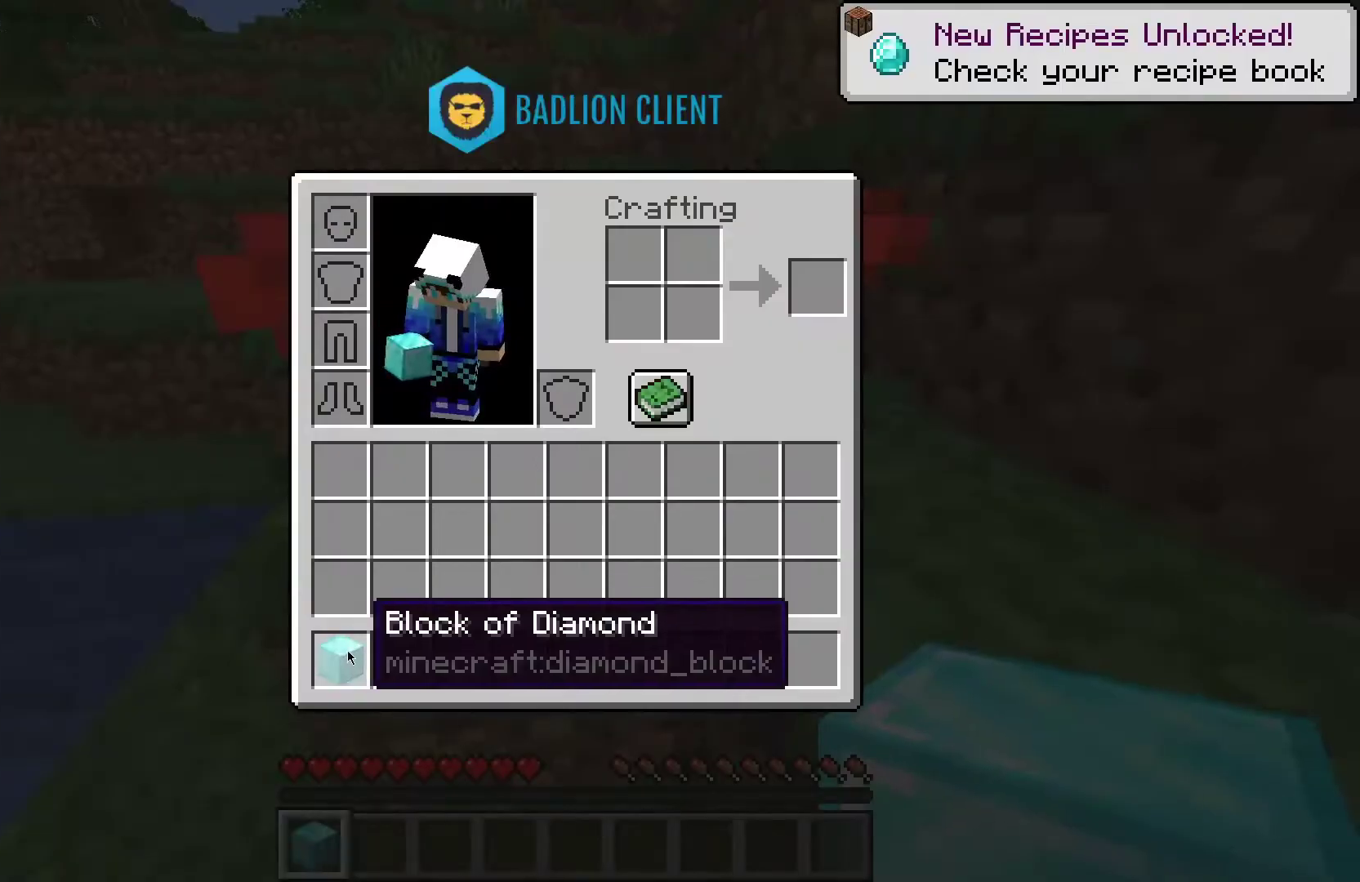
{"keys": [], "mouse": [], "events": []}
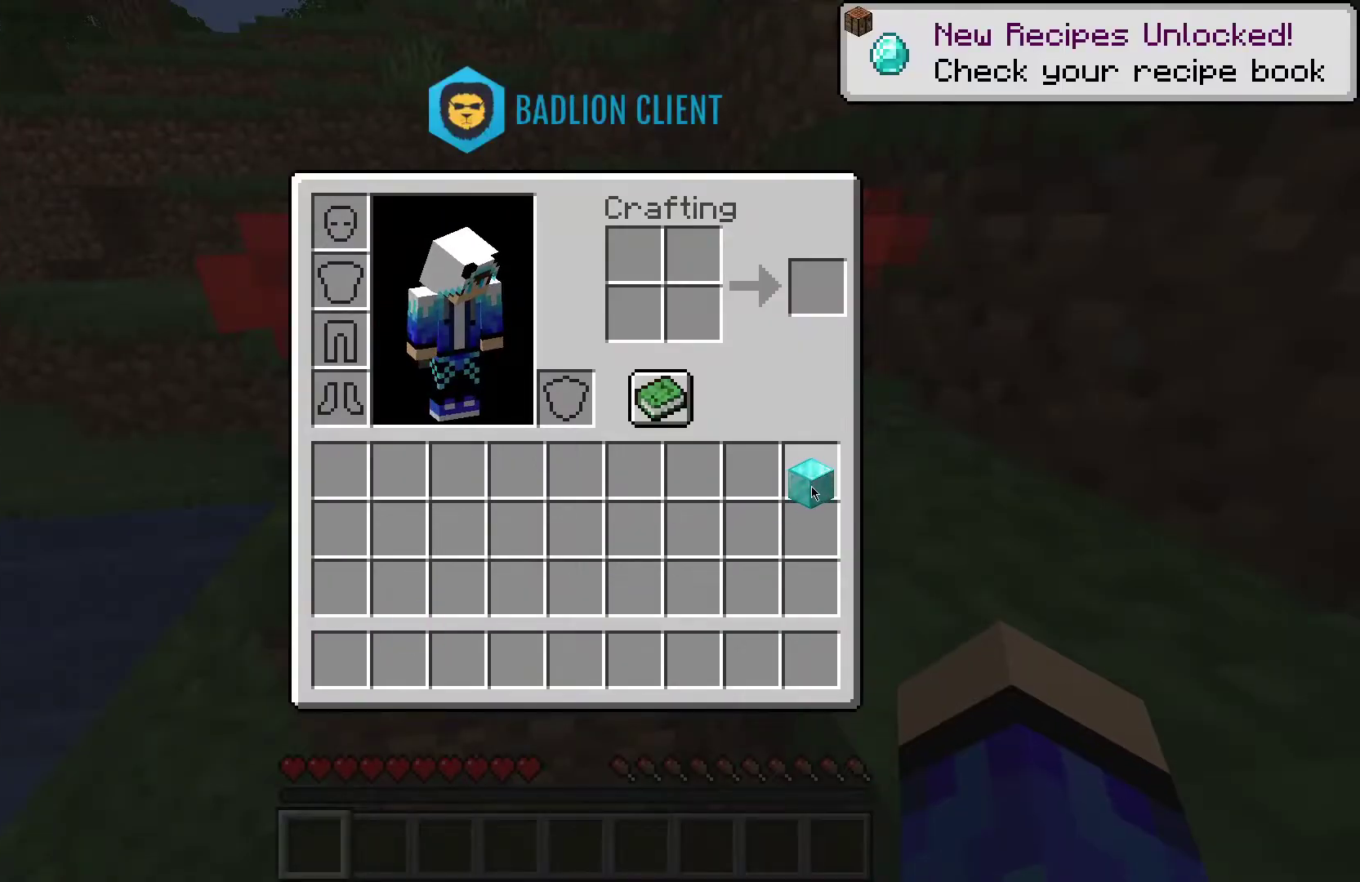
{"keys": [], "mouse": [], "events": [[200, "a", "down"], [333, "mouse_left", "down"], [400, "a", "up"], [500, "mouse_left", "up"]]}
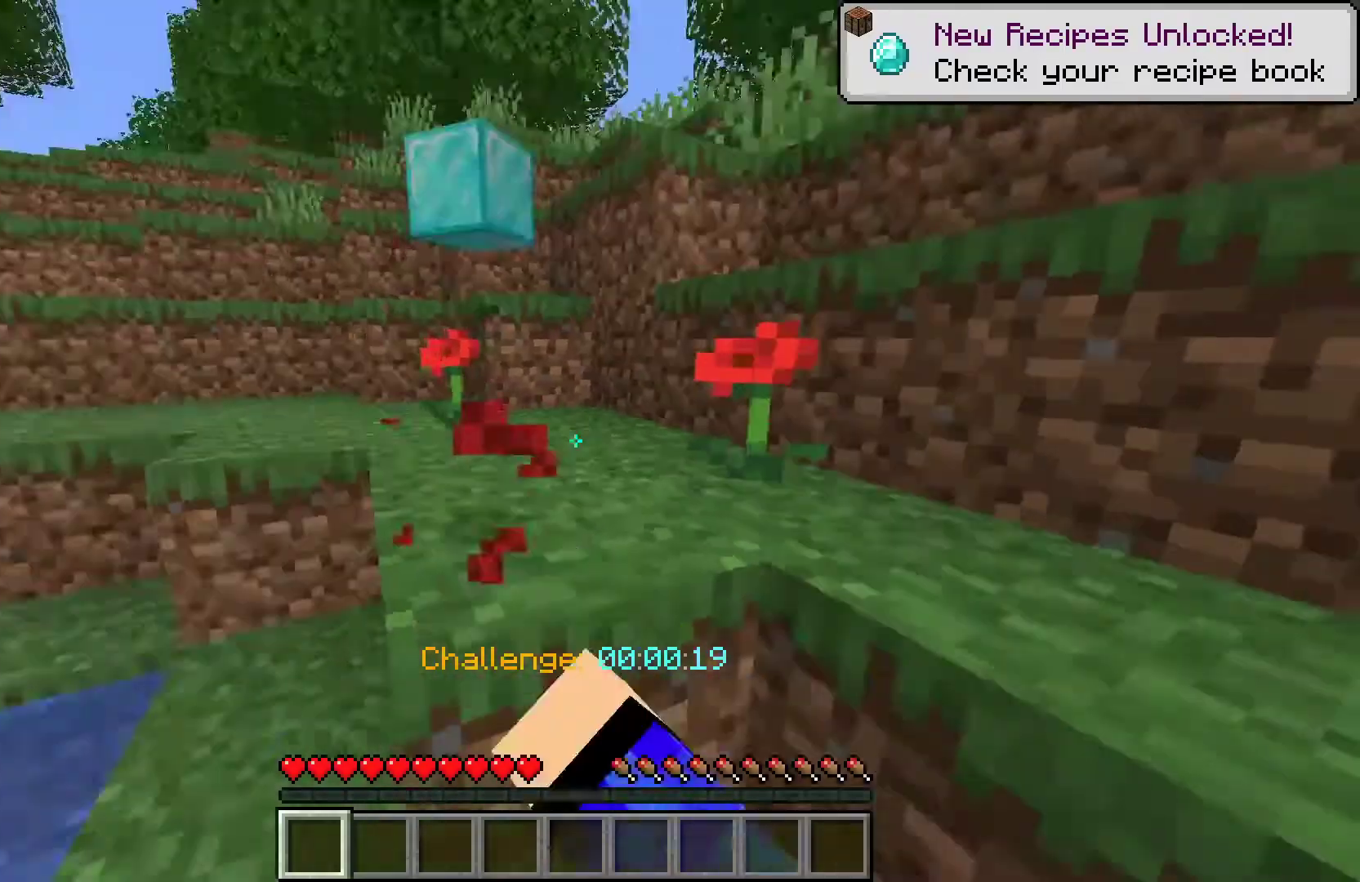
{"keys": ["w"], "mouse": [], "events": [[133, "mouse_left", "down"], [167, "w", "down"], [300, "mouse_left", "up"], [300, "space", "down"], [500, "space", "up"]]}
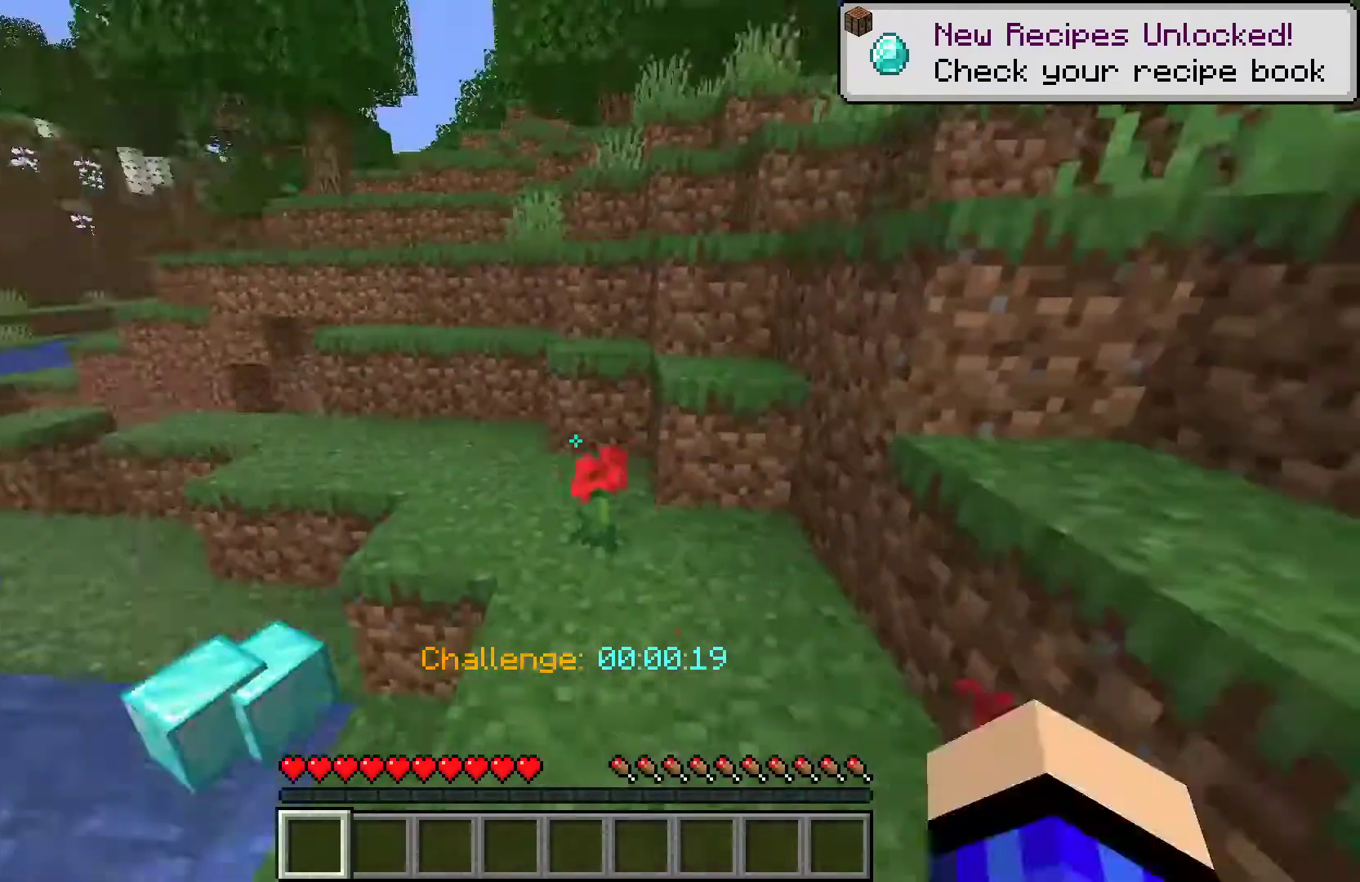
{"keys": ["w"], "mouse": ["left"], "events": [[67, "mouse_left", "down"], [367, "a", "down"], [500, "a", "up"]]}
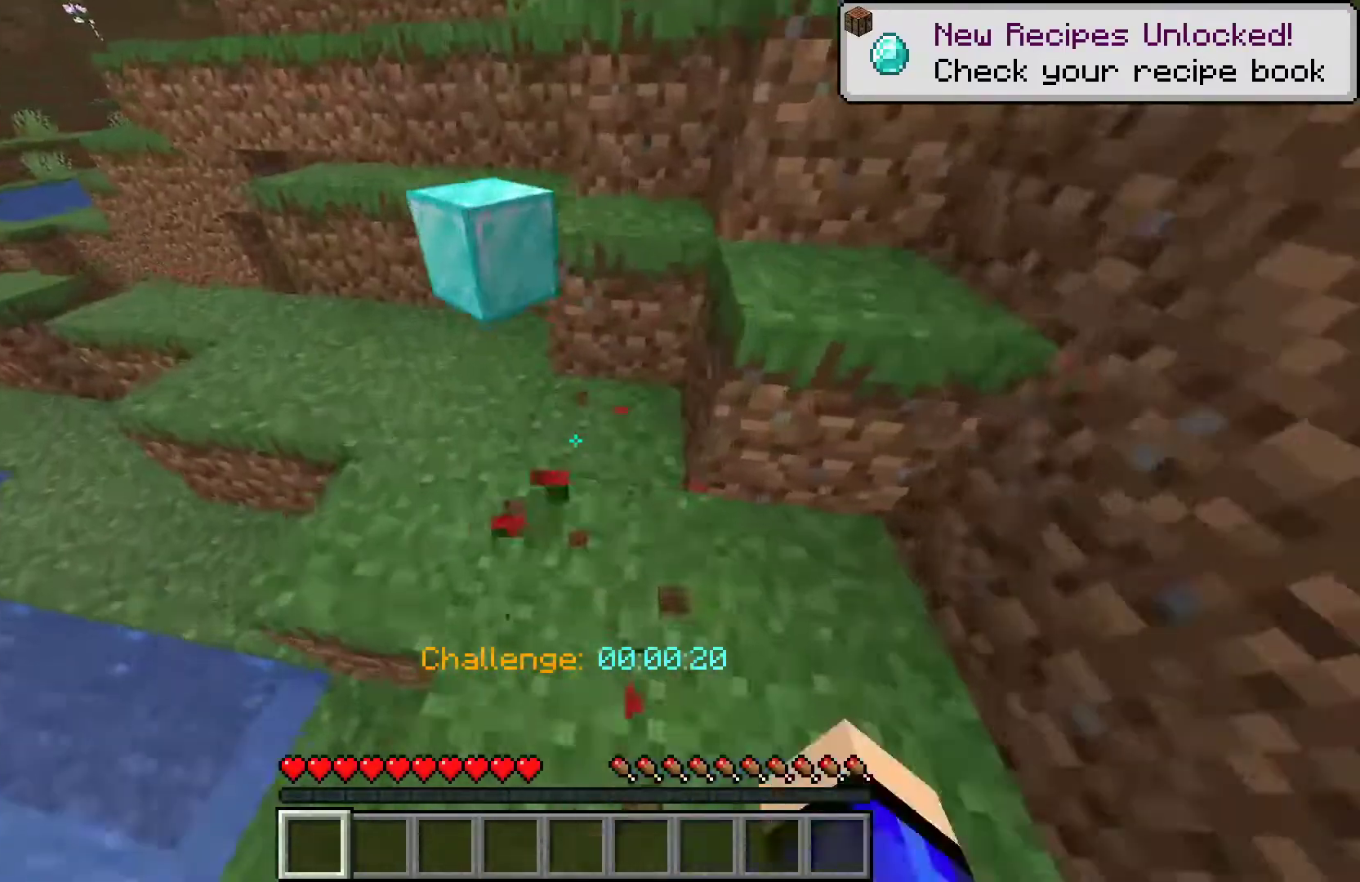
{"keys": ["a", "w"], "mouse": [], "events": [[67, "mouse_left", "up"], [500, "a", "down"]]}
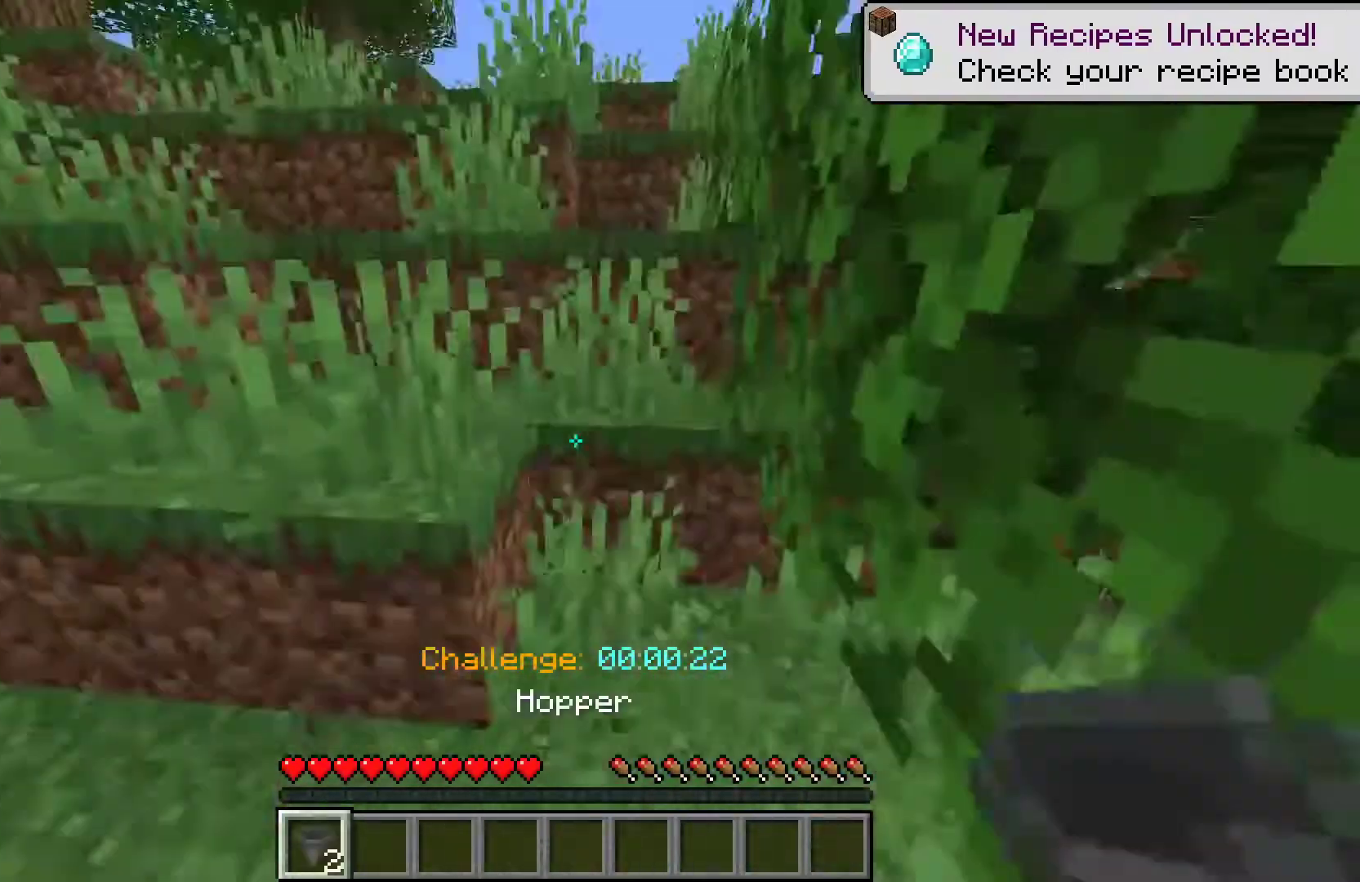
{"keys": ["d", "w"], "mouse": [], "events": [[167, "w", "up"], [200, "a", "up"], [233, "d", "down"], [433, "w", "down"]]}
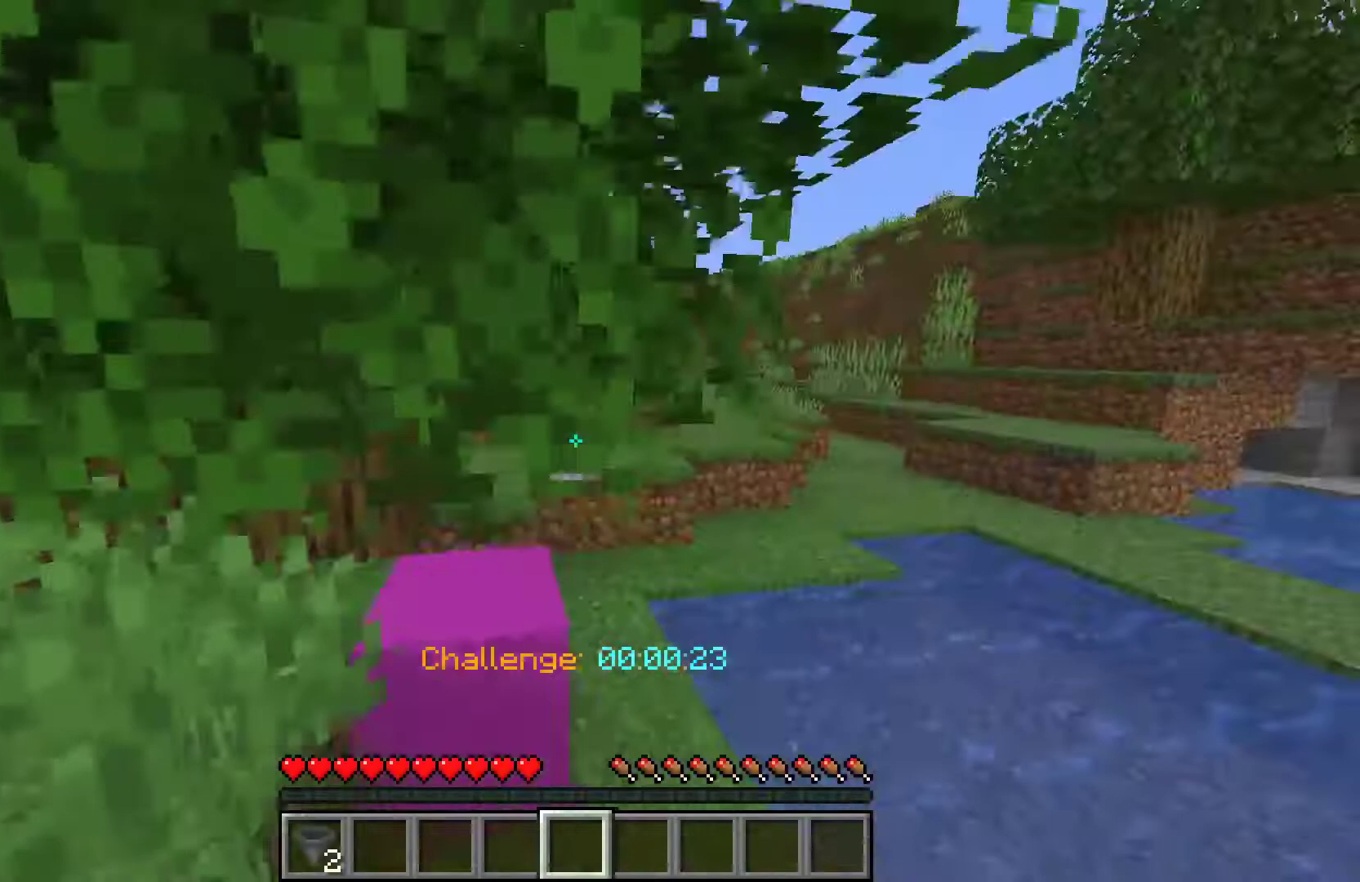
{"keys": [], "mouse": ["left"], "events": [[33, "d", "up"], [100, "mouse_left", "down"], [167, "w", "up"]]}
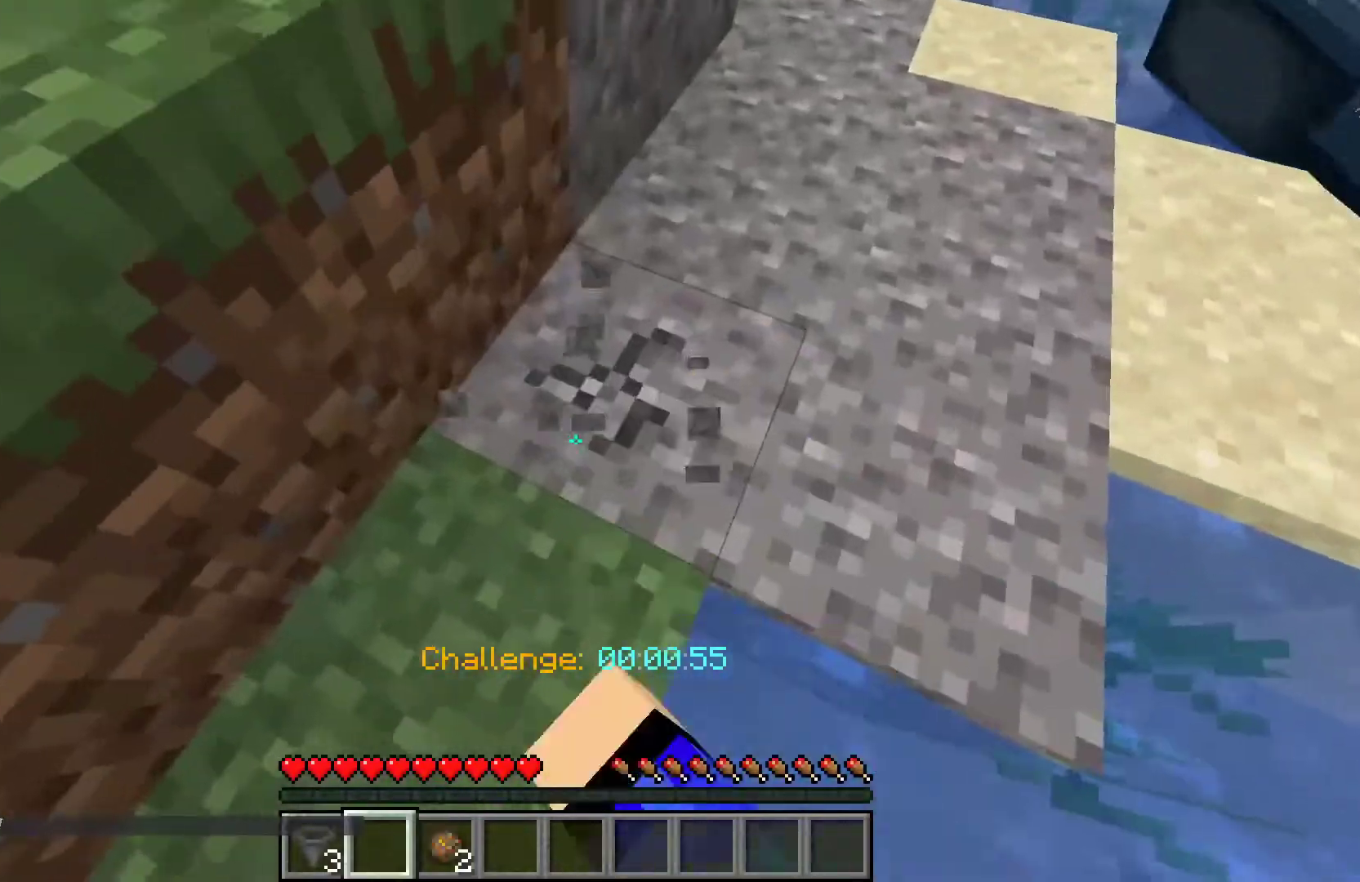
{"keys": ["w"], "mouse": ["left"], "events": [[133, "d", "down"], [333, "d", "up"], [433, "w", "down"]]}
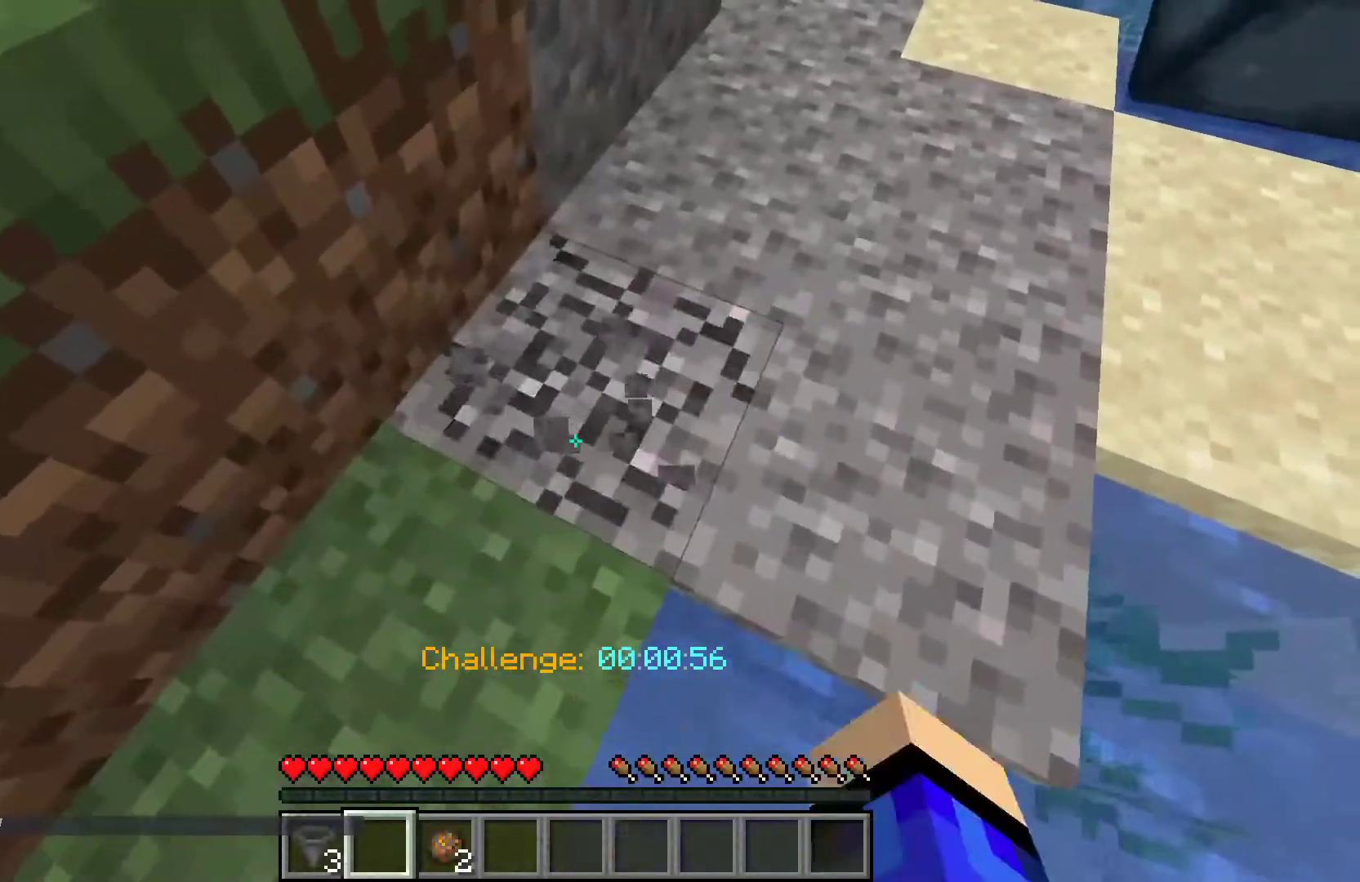
{"keys": ["w"], "mouse": [], "events": [[367, "mouse_left", "up"]]}
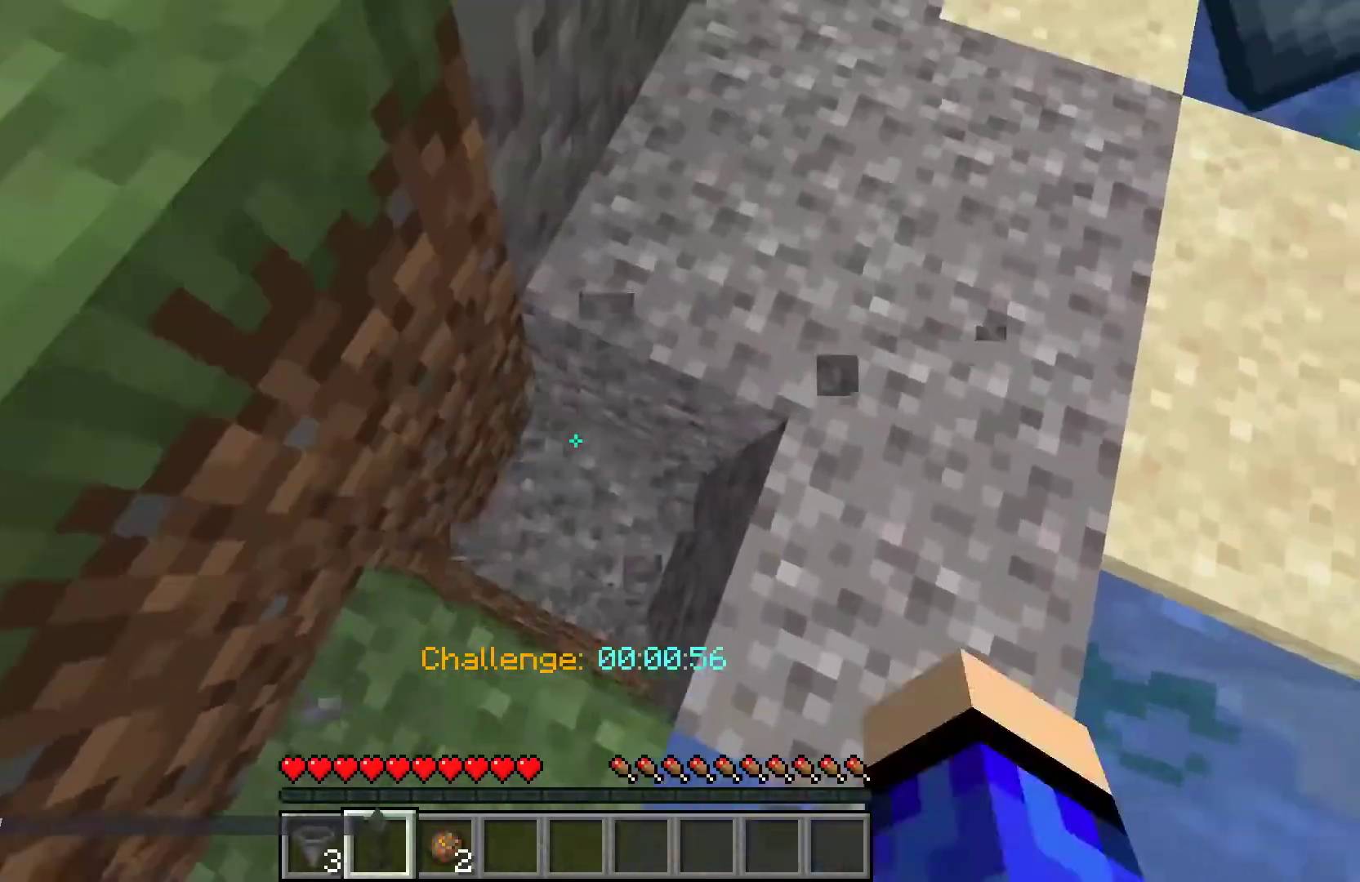
{"keys": ["d", "space", "w"], "mouse": [], "events": [[33, "w", "up"], [233, "w", "down"], [333, "space", "down"], [367, "d", "down"]]}
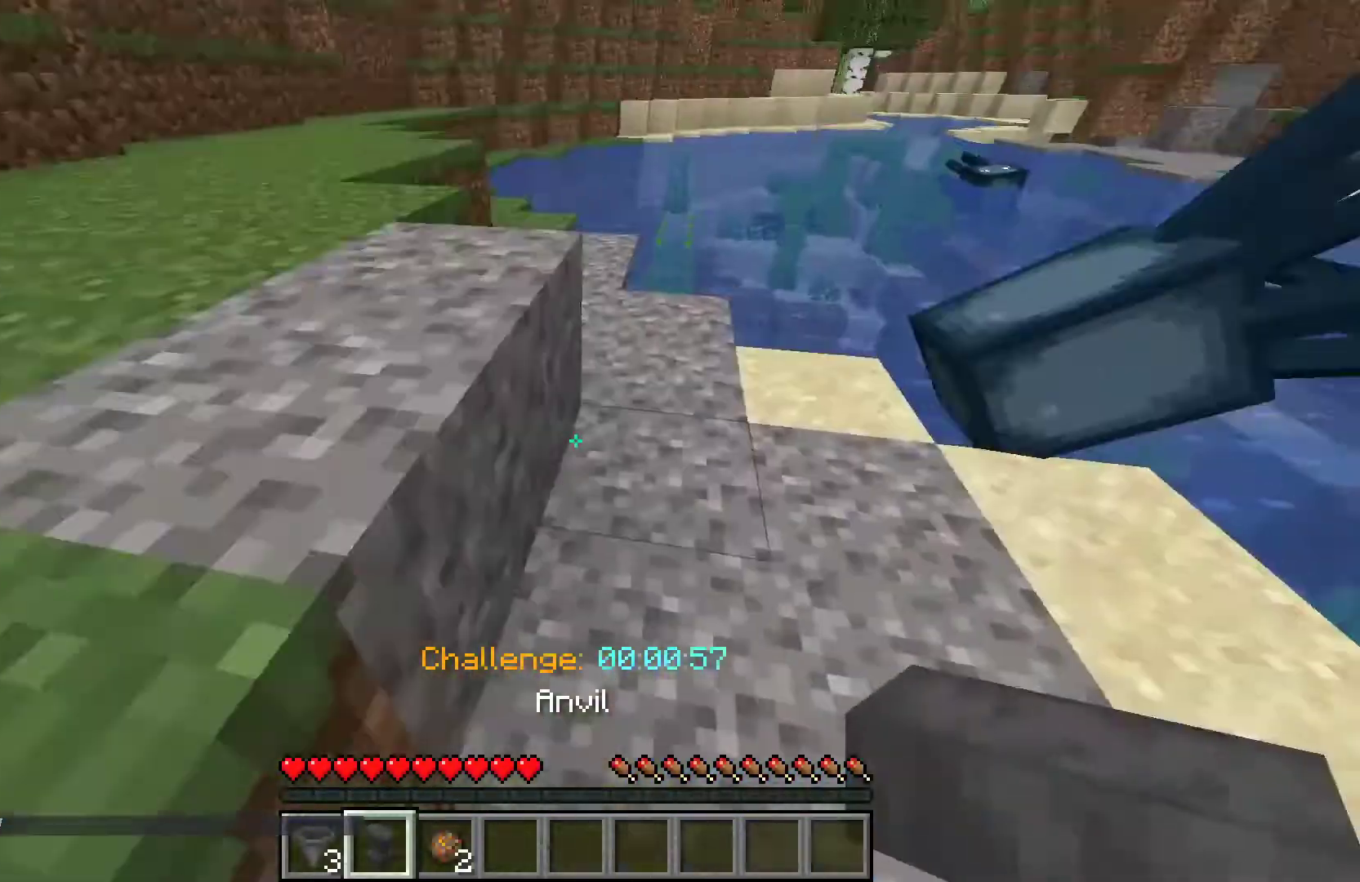
{"keys": ["w"], "mouse": [], "events": [[167, "space", "up"], [267, "d", "up"]]}
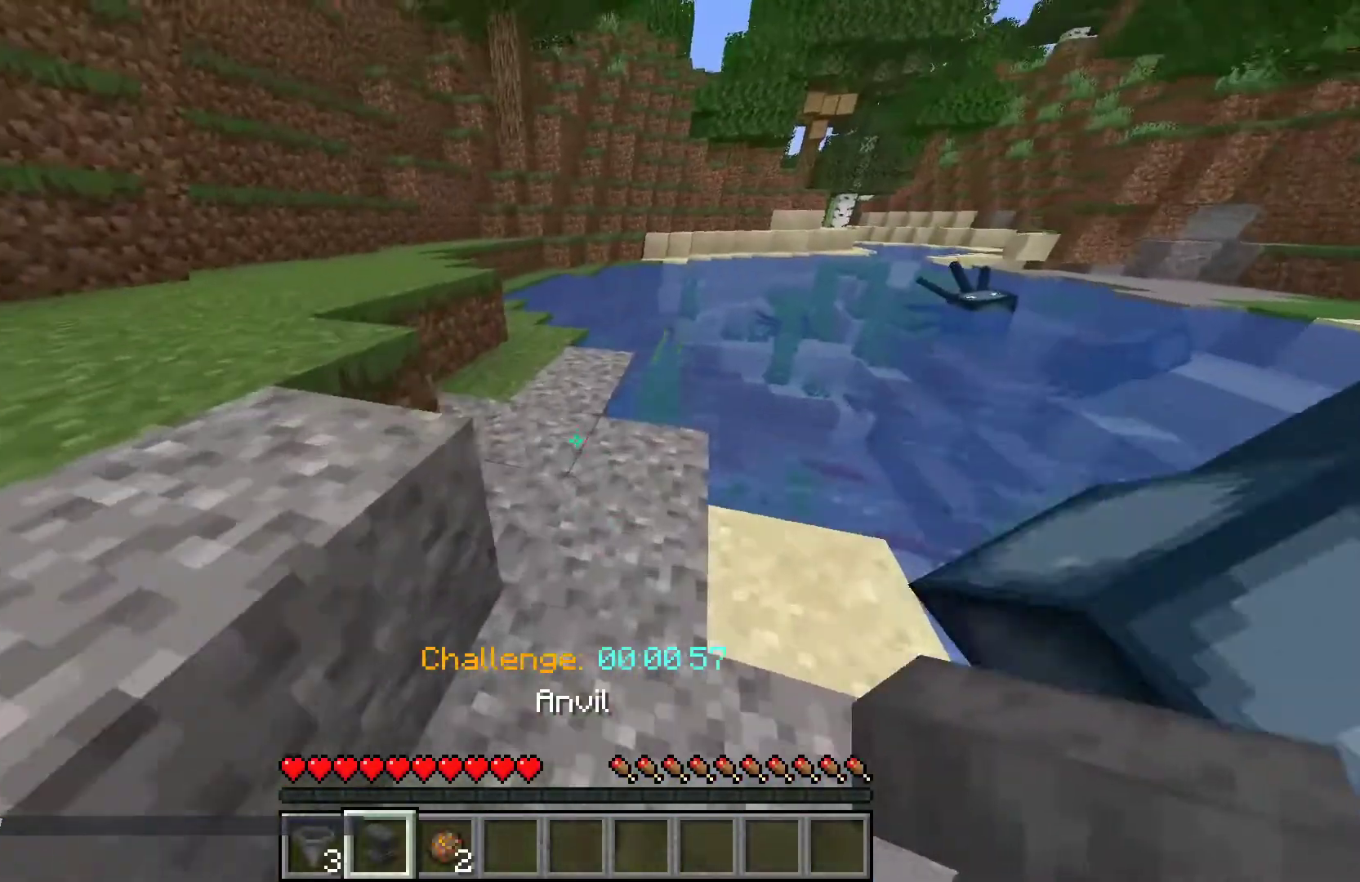
{"keys": [], "mouse": ["left"], "events": [[233, "w", "up"], [267, "mouse_left", "down"]]}
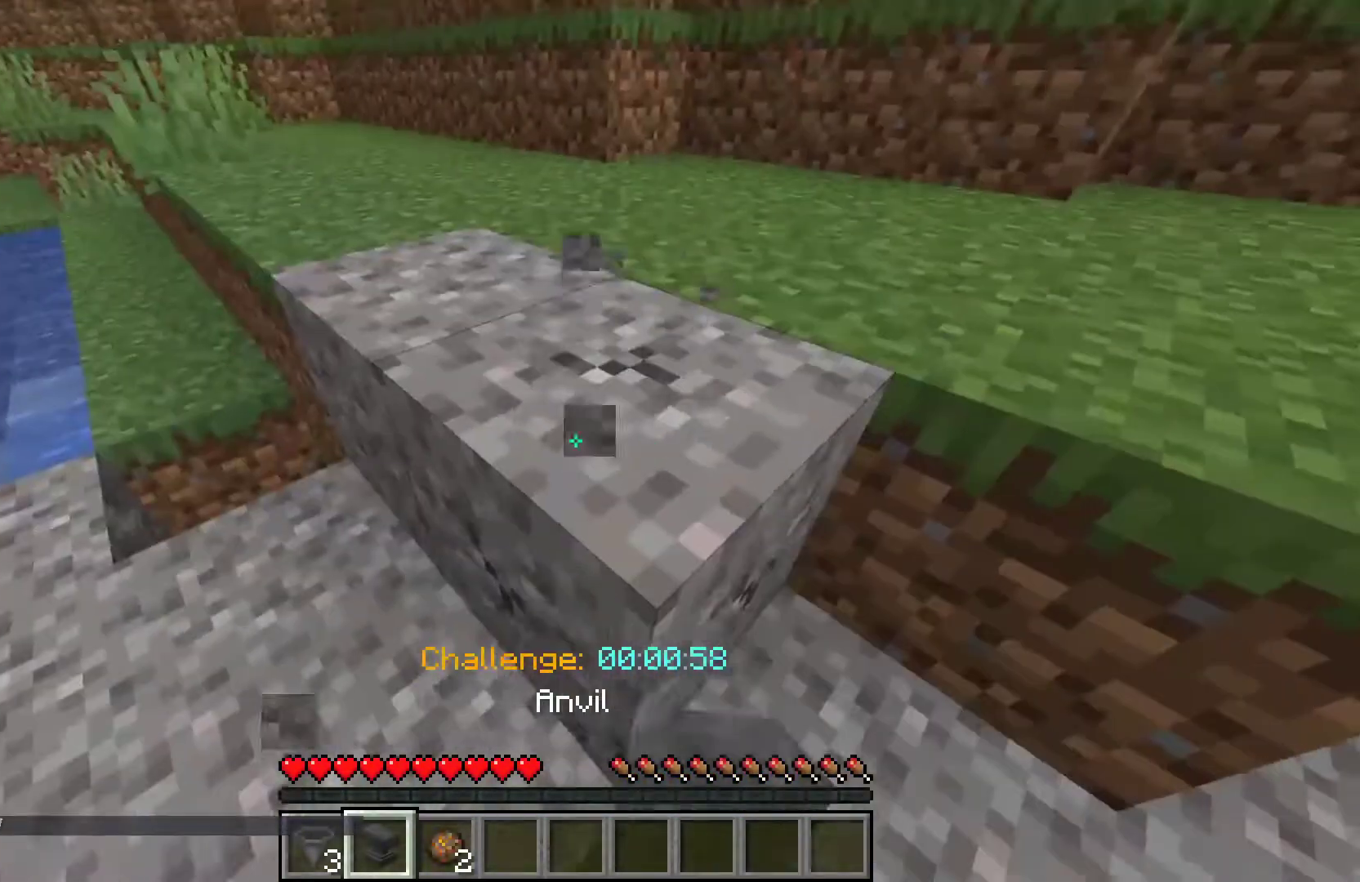
{"keys": [], "mouse": ["left"], "events": []}
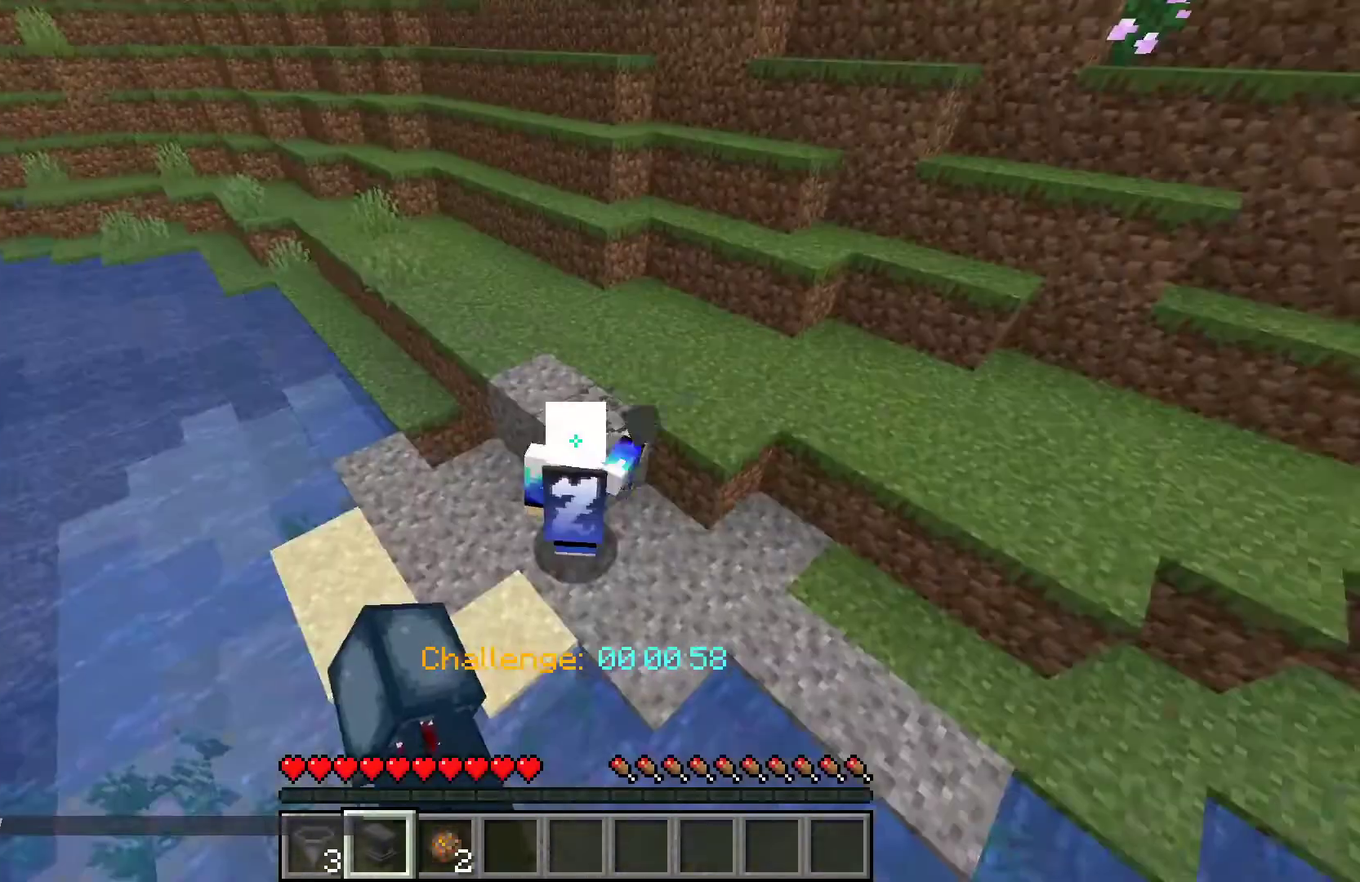
{"keys": ["w"], "mouse": ["left"], "events": [[400, "w", "down"]]}